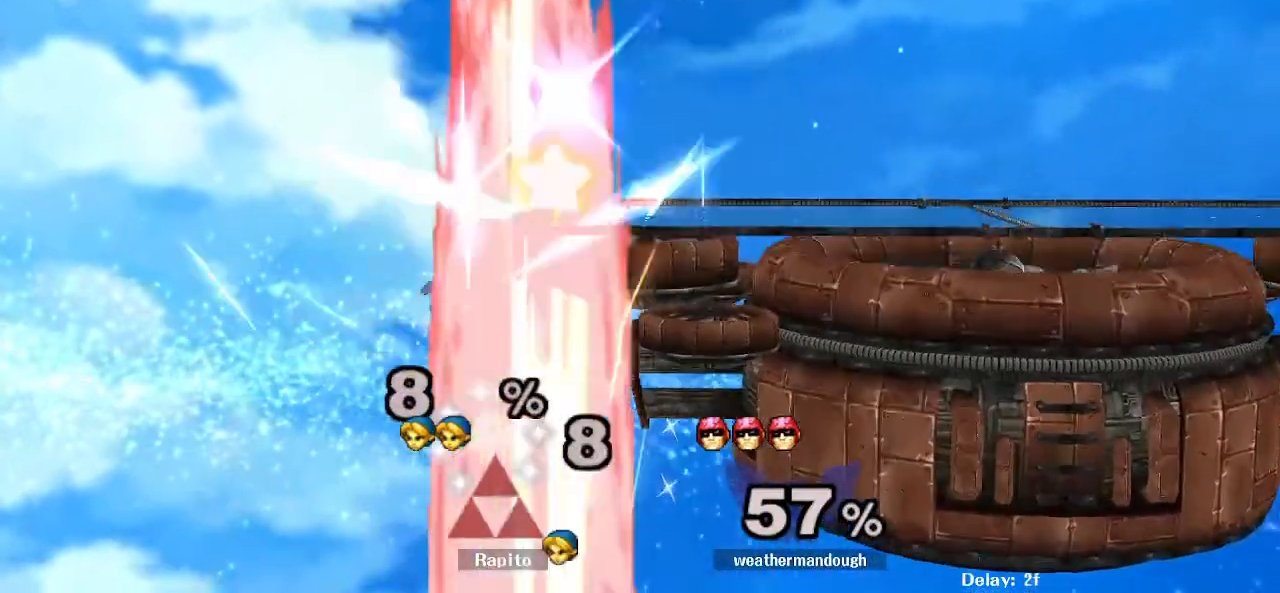
Gameplay with a controller (Nintendo layout); each line is a JSON object with the inputs held at the frame after it (dt_ms = milliseconds from this image to that frame). "events" lists button and stick changes between this image and that frame as [ms after this image, input, new state], when the widget could be followed in between. Not read: DPAD_RIGHT DPAD_UP L3 R3 Z.
{"dt_ms": 500, "buttons": [], "left_stick": "center", "right_stick": "center", "events": [[33, "Y", "up"], [83, "Y", "down"], [150, "Y", "up"]]}
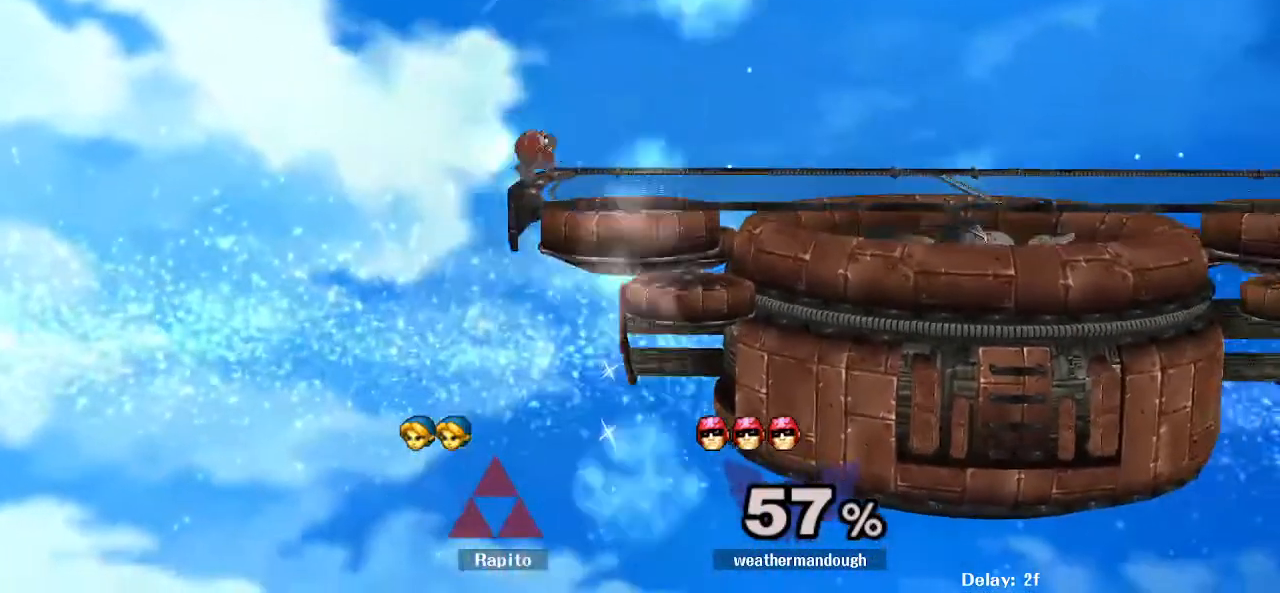
{"dt_ms": 500, "buttons": [], "left_stick": "center", "right_stick": "center", "events": []}
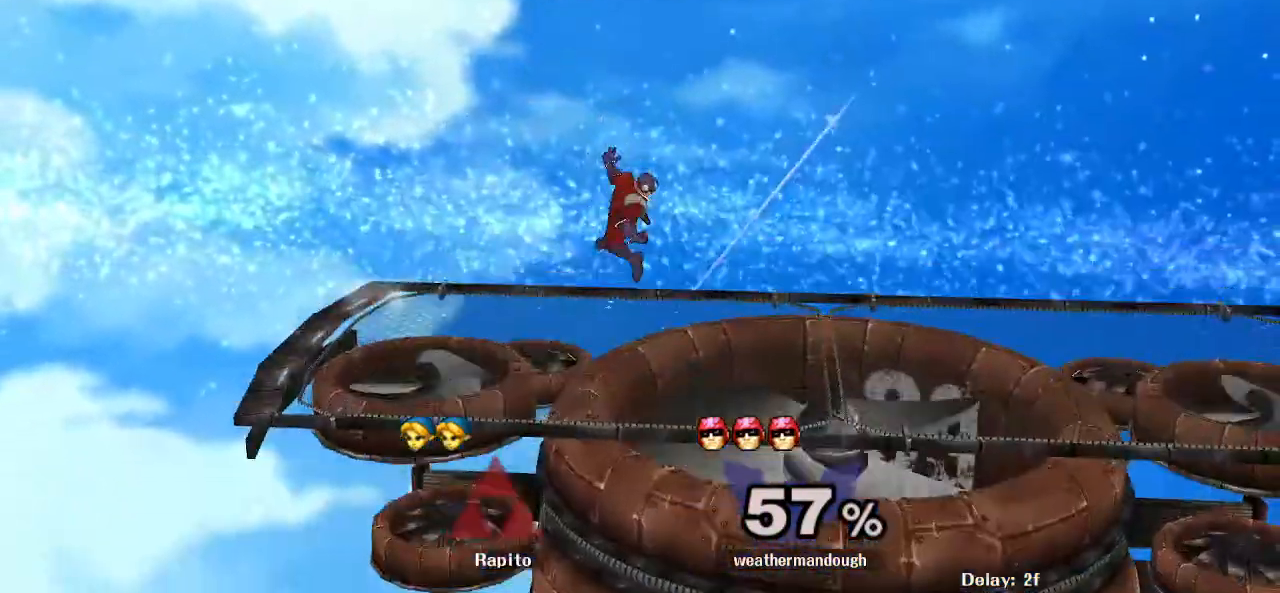
{"dt_ms": 500, "buttons": [], "left_stick": "center", "right_stick": "center", "events": []}
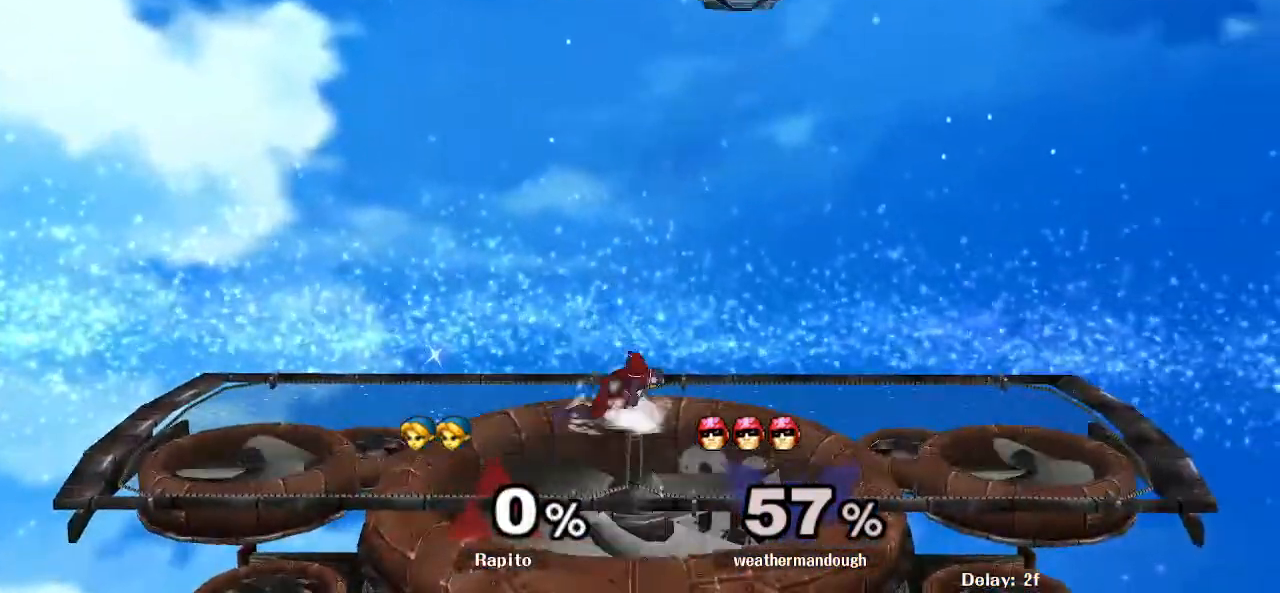
{"dt_ms": 500, "buttons": [], "left_stick": "left", "right_stick": "center", "events": [[333, "left_stick", "left"]]}
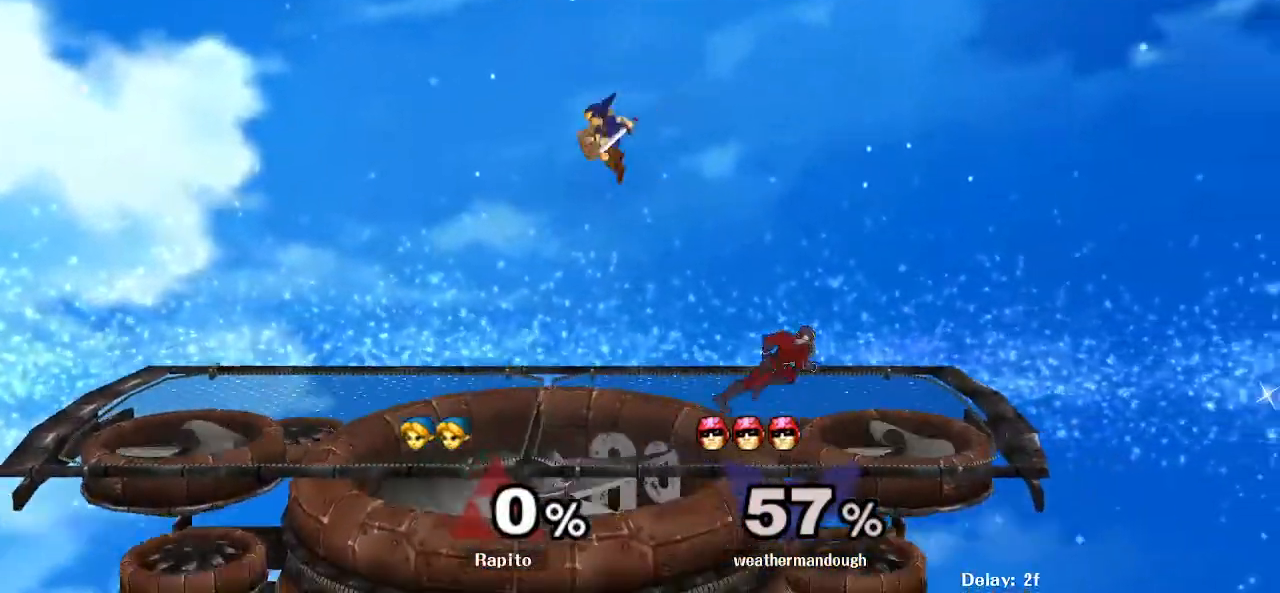
{"dt_ms": 500, "buttons": ["Y"], "left_stick": "left", "right_stick": "center", "events": [[67, "Y", "down"], [150, "Y", "up"], [200, "Y", "down"]]}
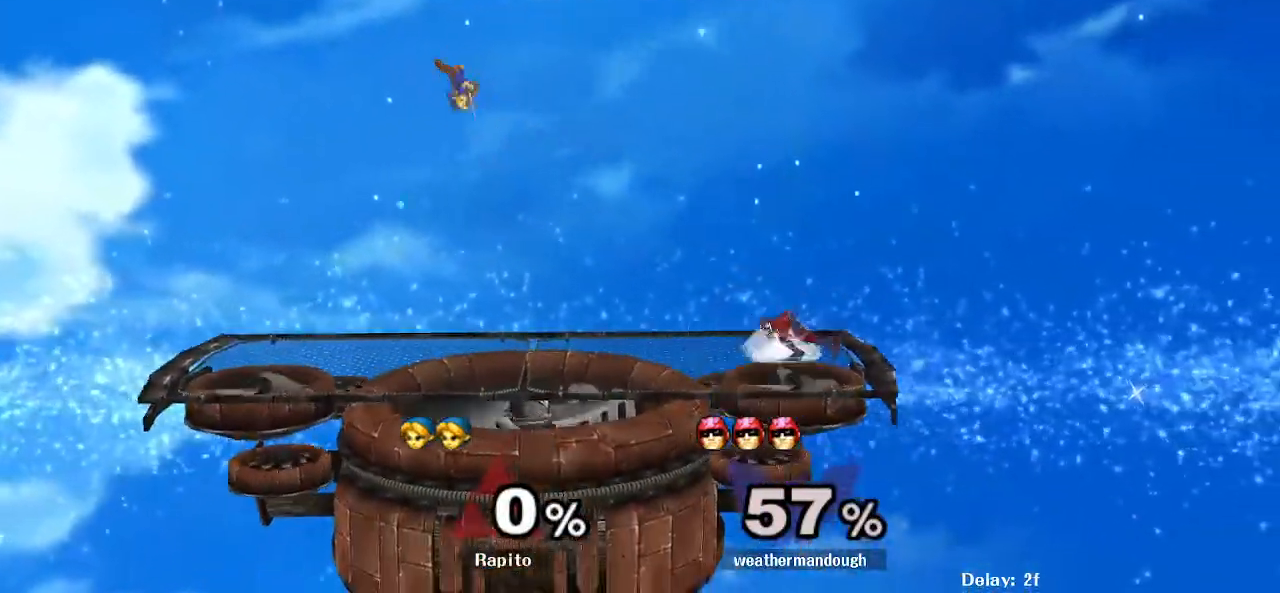
{"dt_ms": 500, "buttons": [], "left_stick": "down", "right_stick": "center", "events": [[150, "left_stick", "center"], [317, "left_stick", "down"], [367, "Y", "up"]]}
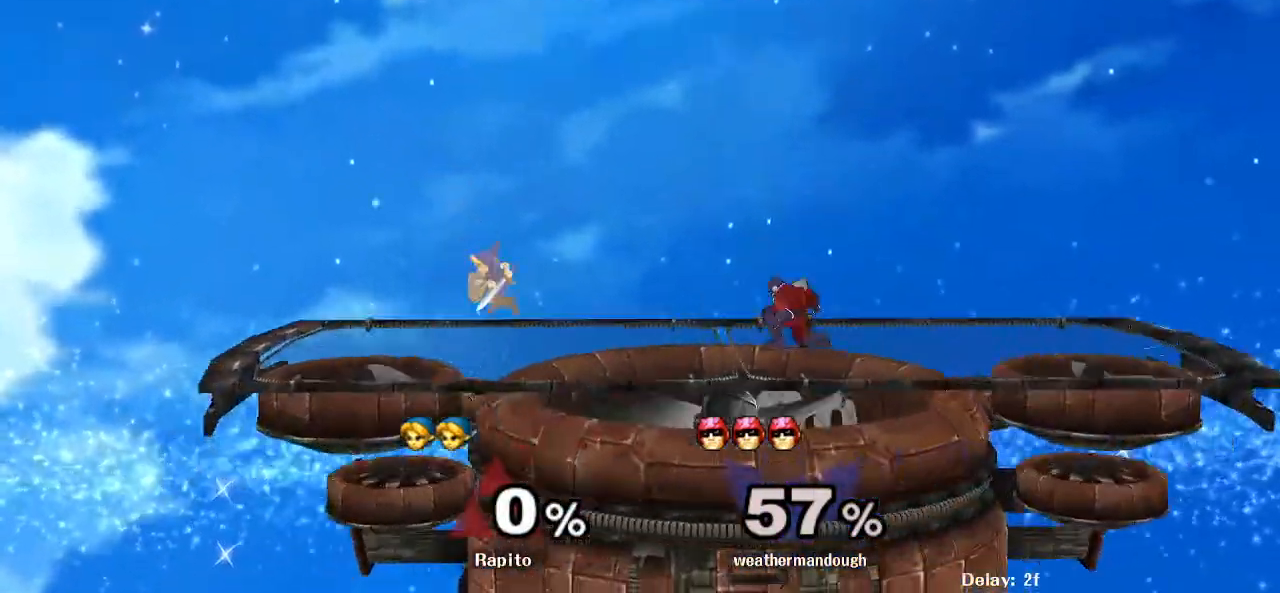
{"dt_ms": 500, "buttons": ["Y"], "left_stick": "center", "right_stick": "center", "events": [[33, "left_stick", "center"], [133, "left_stick", "right"], [217, "Y", "down"], [317, "left_stick", "center"], [367, "Y", "up"], [483, "Y", "down"]]}
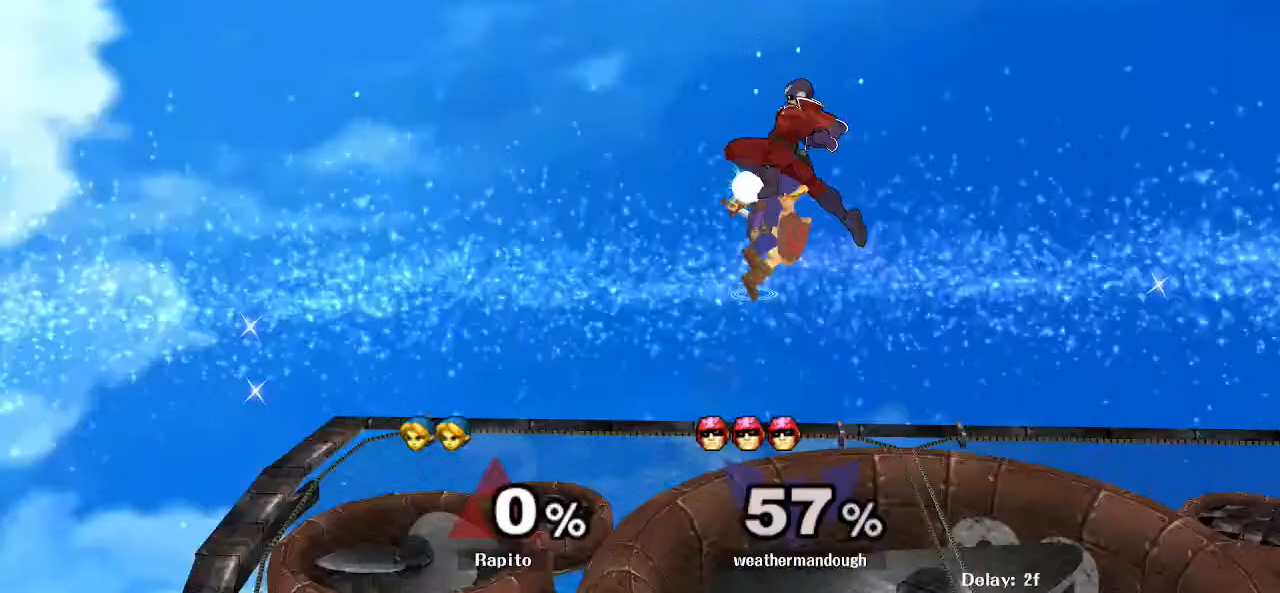
{"dt_ms": 500, "buttons": [], "left_stick": "down-right", "right_stick": "center", "events": [[150, "left_stick", "right"], [250, "Y", "up"], [500, "left_stick", "down-right"]]}
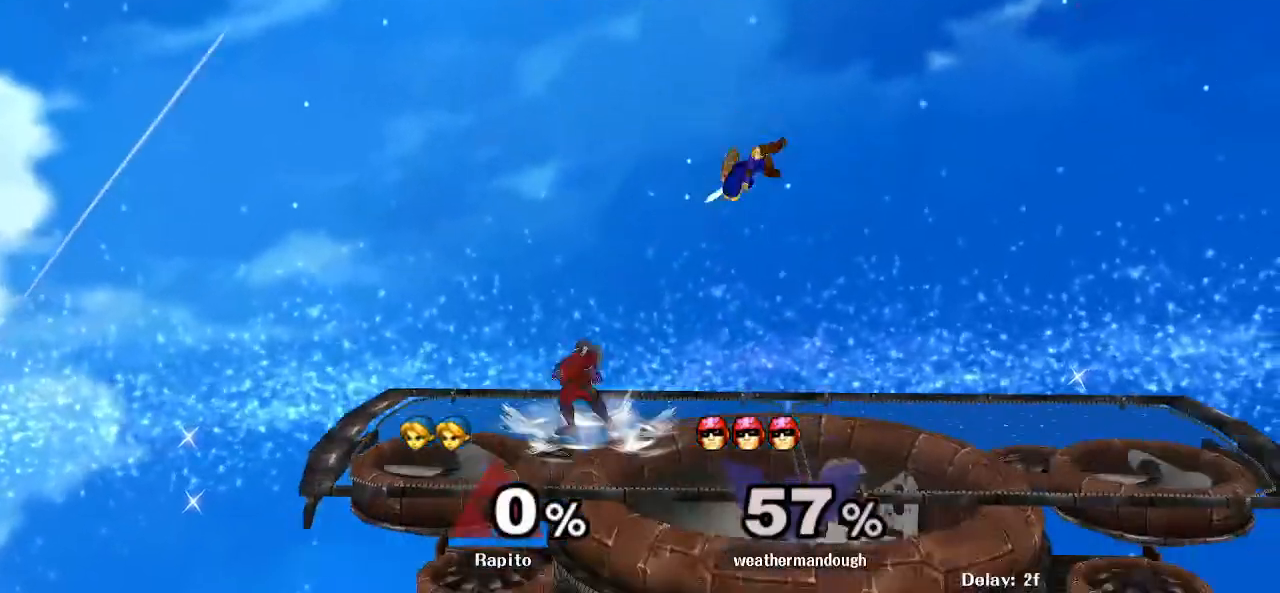
{"dt_ms": 500, "buttons": [], "left_stick": "center", "right_stick": "center", "events": [[33, "left_stick", "down"], [117, "left_stick", "down-right"], [317, "R1", "down"], [433, "left_stick", "center"], [500, "R1", "up"]]}
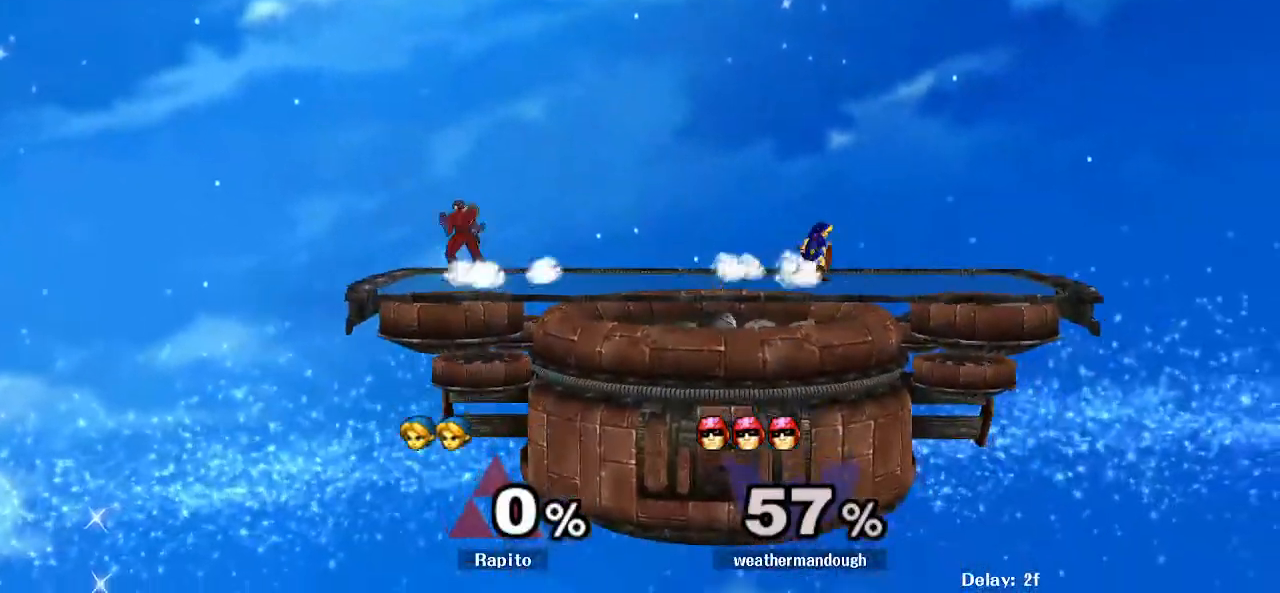
{"dt_ms": 500, "buttons": ["B"], "left_stick": "left", "right_stick": "center", "events": [[33, "left_stick", "right"], [50, "Y", "down"], [100, "Y", "up"], [133, "left_stick", "left"], [200, "B", "down"]]}
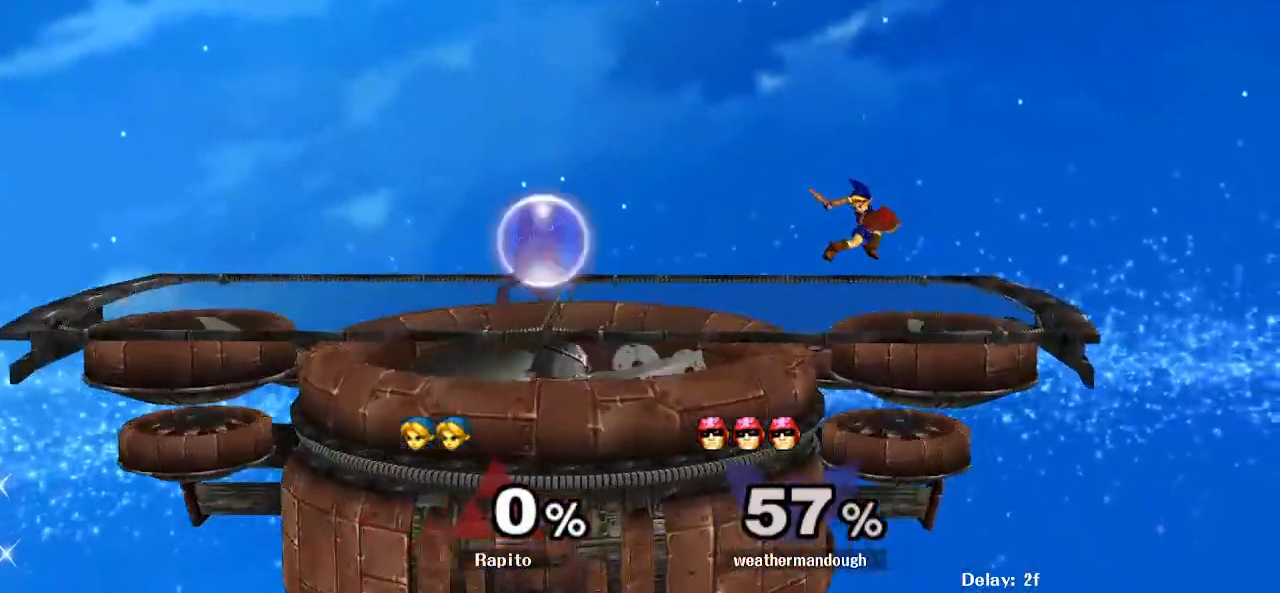
{"dt_ms": 1000, "buttons": ["B"], "left_stick": "down-left", "right_stick": "center", "events": [[150, "left_stick", "up-left"], [333, "B", "up"], [333, "left_stick", "center"], [500, "left_stick", "left"], [567, "Y", "down"], [633, "left_stick", "down-left"], [650, "Y", "up"], [700, "B", "down"]]}
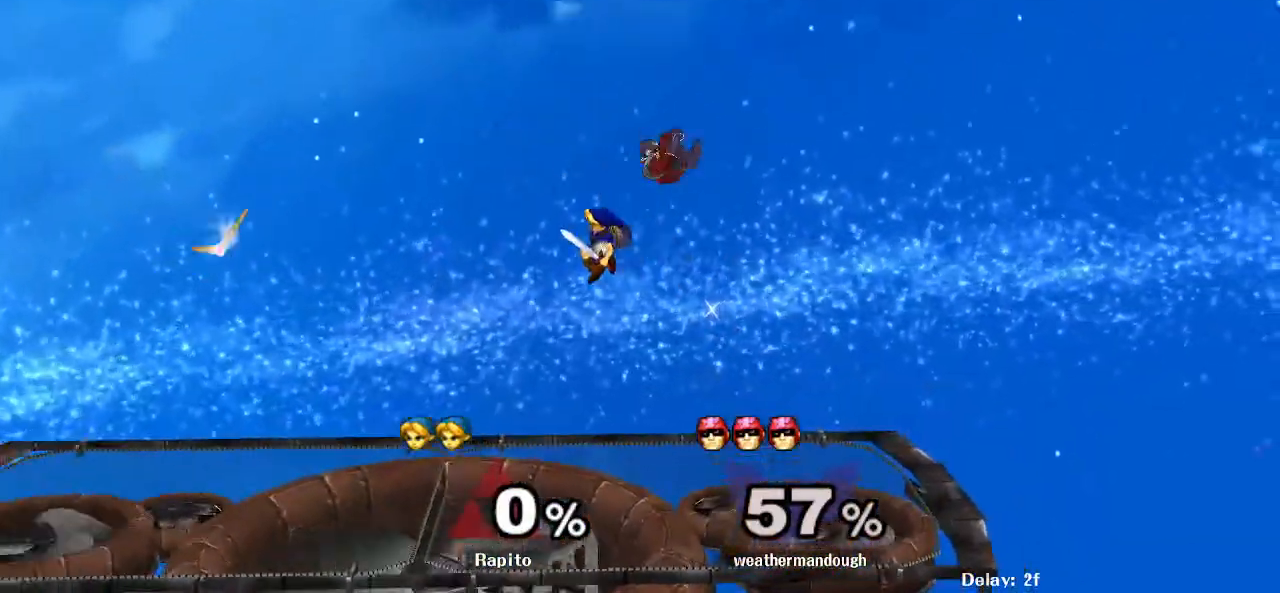
{"dt_ms": 500, "buttons": [], "left_stick": "center", "right_stick": "center", "events": [[100, "B", "up"], [250, "left_stick", "center"], [367, "right_stick", "right"], [417, "right_stick", "center"]]}
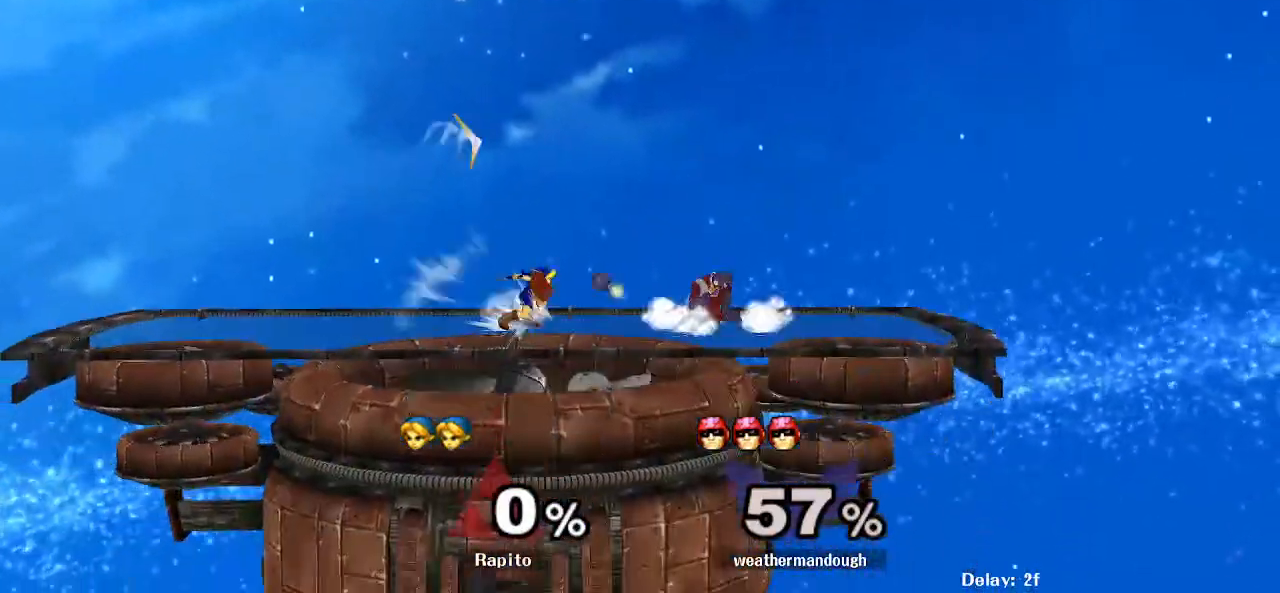
{"dt_ms": 500, "buttons": ["A"], "left_stick": "center", "right_stick": "center", "events": [[217, "left_stick", "right"], [367, "left_stick", "center"], [400, "A", "down"]]}
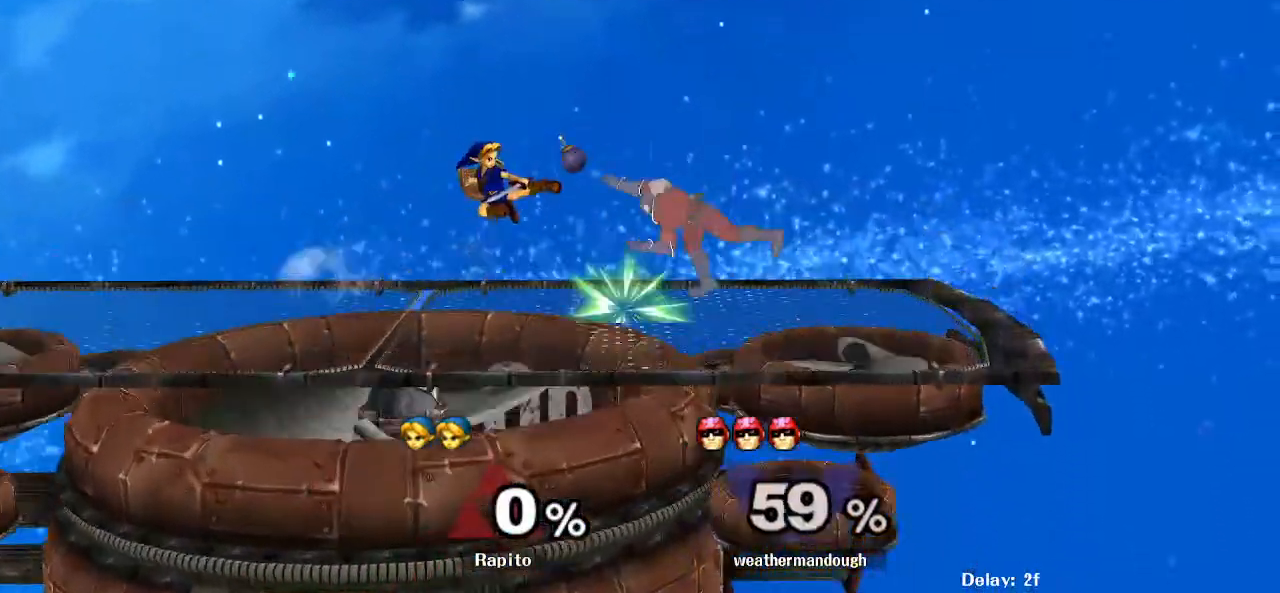
{"dt_ms": 500, "buttons": [], "left_stick": "down", "right_stick": "center", "events": [[50, "left_stick", "up-right"], [183, "A", "up"], [333, "L1", "down"], [333, "left_stick", "down"], [417, "L1", "up"]]}
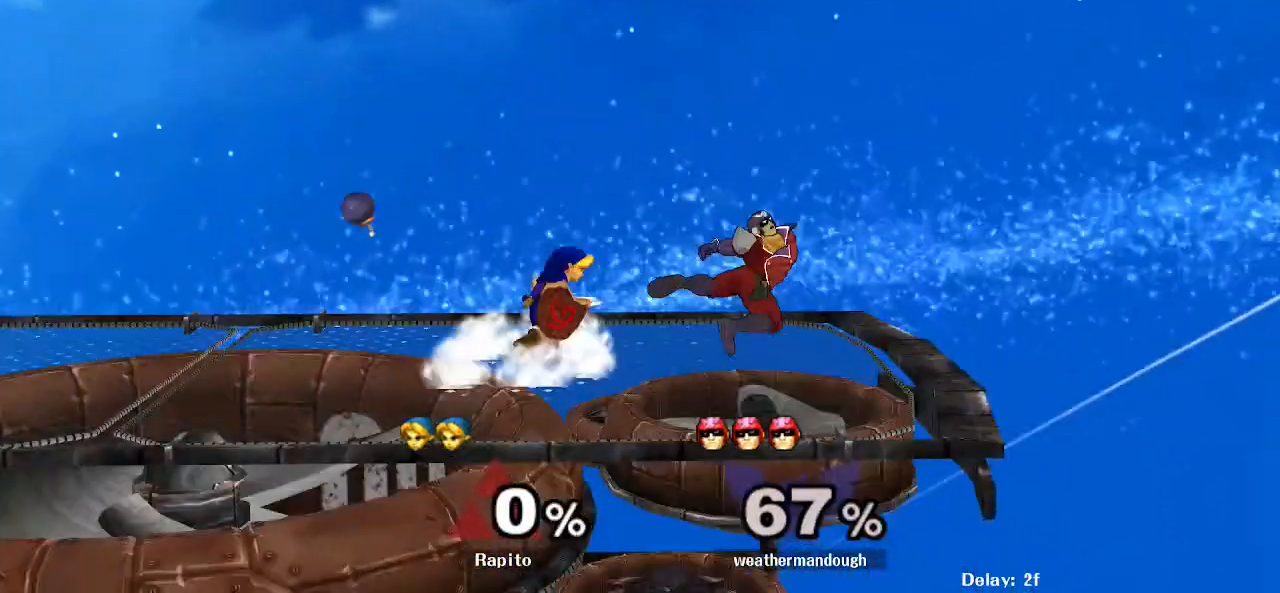
{"dt_ms": 500, "buttons": [], "left_stick": "center", "right_stick": "center", "events": [[100, "right_stick", "down"], [167, "right_stick", "center"], [250, "left_stick", "down-right"], [383, "left_stick", "center"]]}